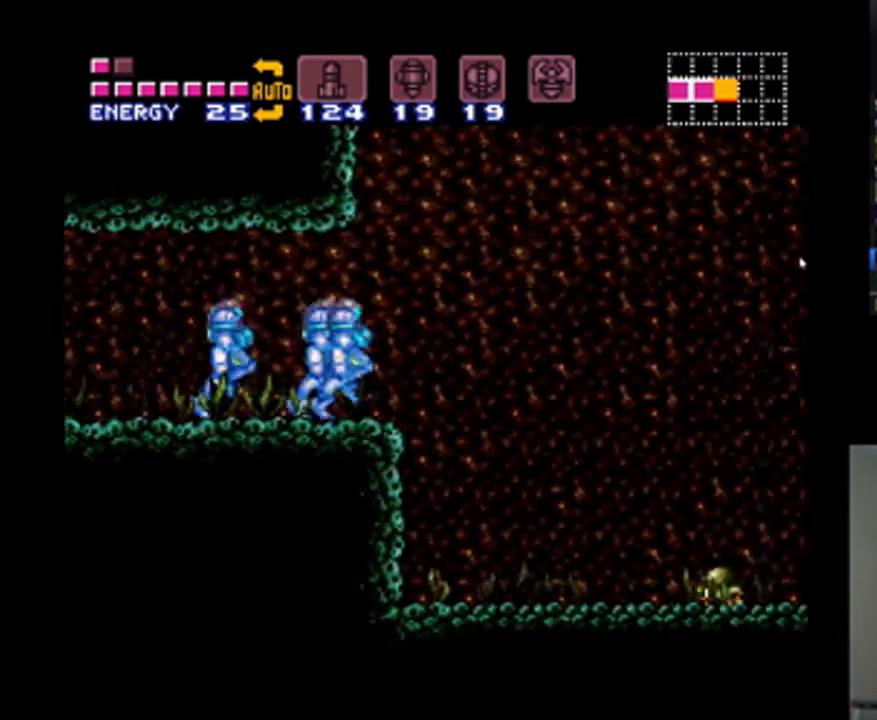
Gameplay with a controller (Nintendo layout); each line is a JSON object with the inputs held at the frame after it. "events" lists button and stick changes between this image and that frame as [ms after this image, input, new state], when the widget could be followed in between. Not read: L3 R3.
{"buttons": ["A", "DPAD_RIGHT"], "events": [[167, "DPAD_RIGHT", "down"], [233, "DPAD_DOWN", "up"]]}
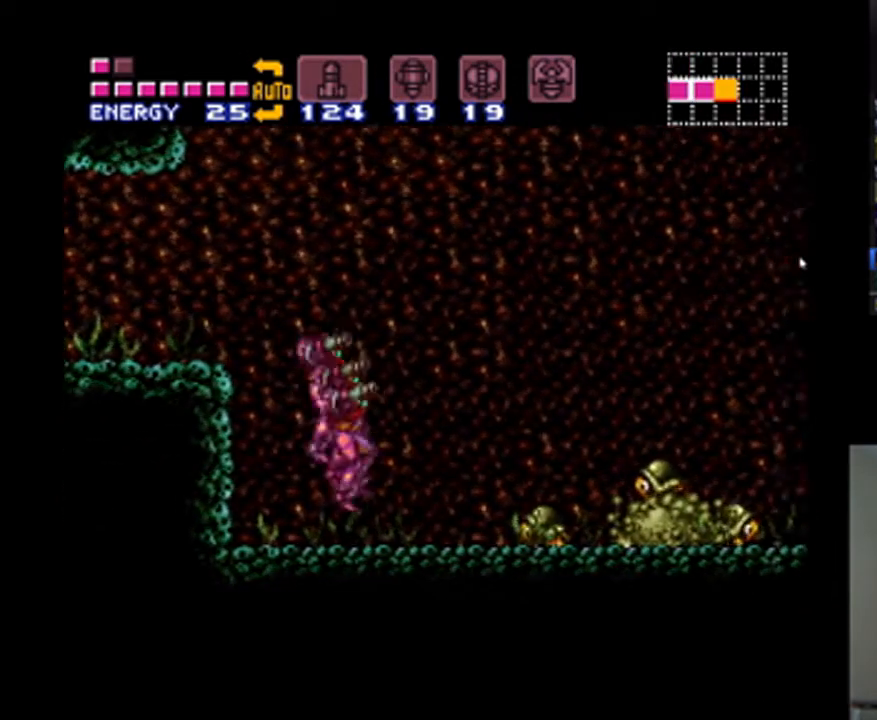
{"buttons": ["A", "B", "DPAD_RIGHT"], "events": [[300, "B", "down"]]}
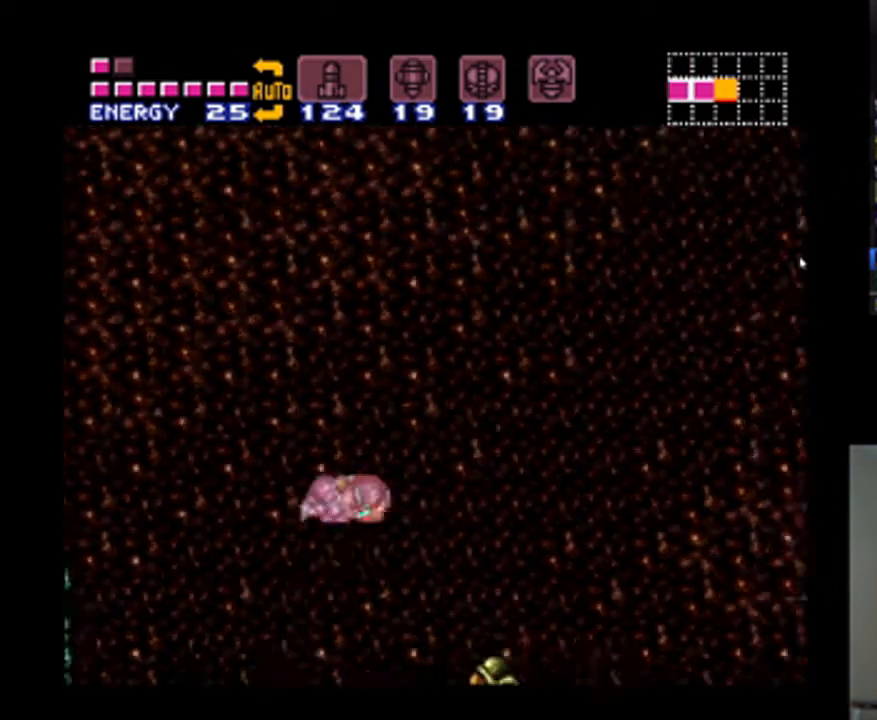
{"buttons": ["A", "B", "DPAD_UP", "DPAD_RIGHT"], "events": [[100, "DPAD_RIGHT", "up"], [133, "A", "up"], [133, "B", "up"], [133, "DPAD_UP", "down"], [200, "A", "down"], [200, "B", "down"], [367, "DPAD_RIGHT", "down"]]}
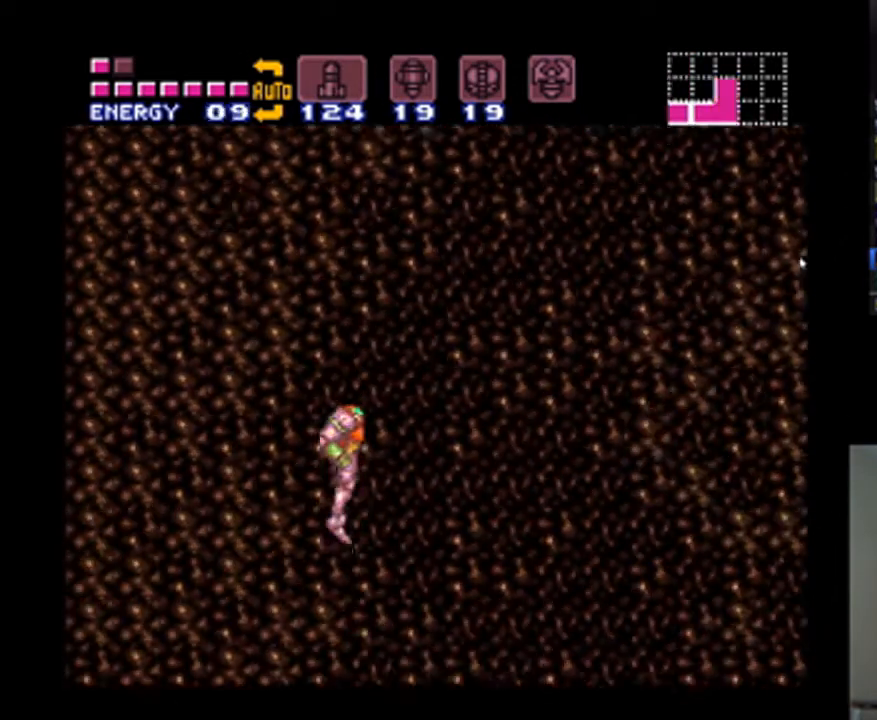
{"buttons": ["A", "B", "DPAD_RIGHT"], "events": [[33, "DPAD_UP", "up"]]}
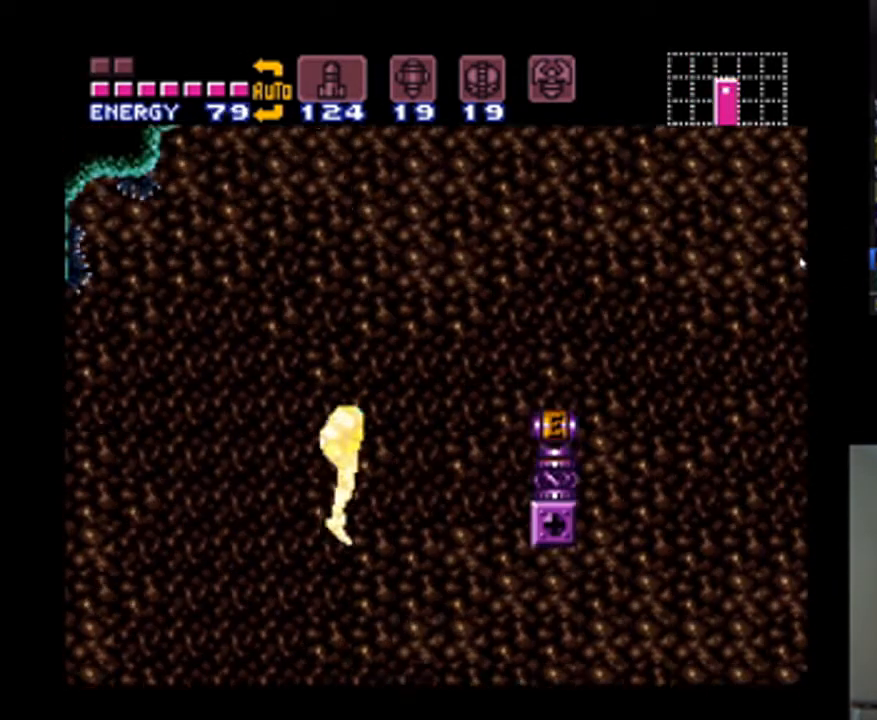
{"buttons": ["A", "B", "DPAD_RIGHT"], "events": []}
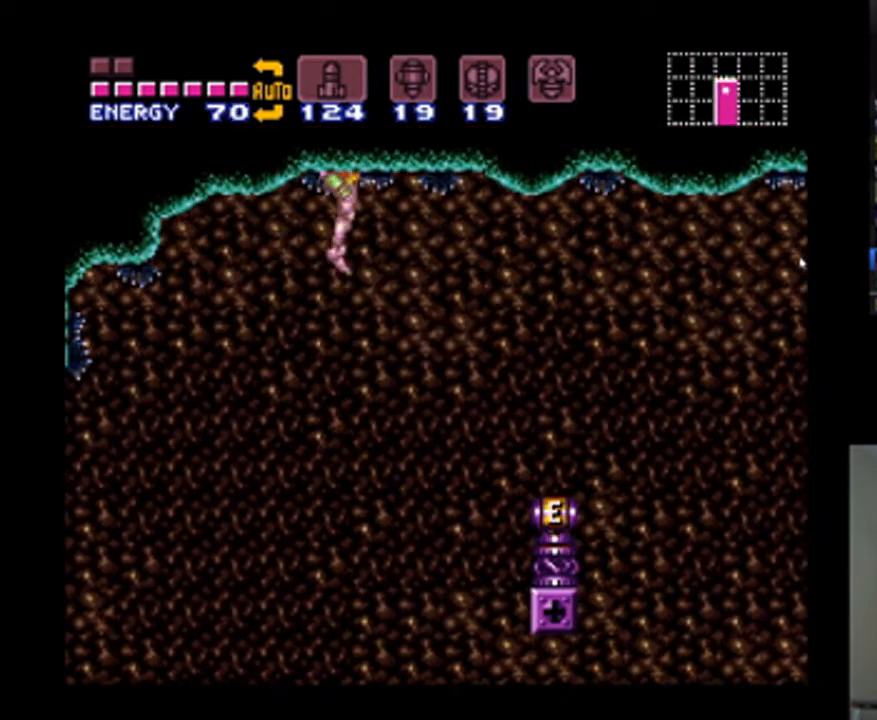
{"buttons": ["A", "B", "DPAD_RIGHT"], "events": []}
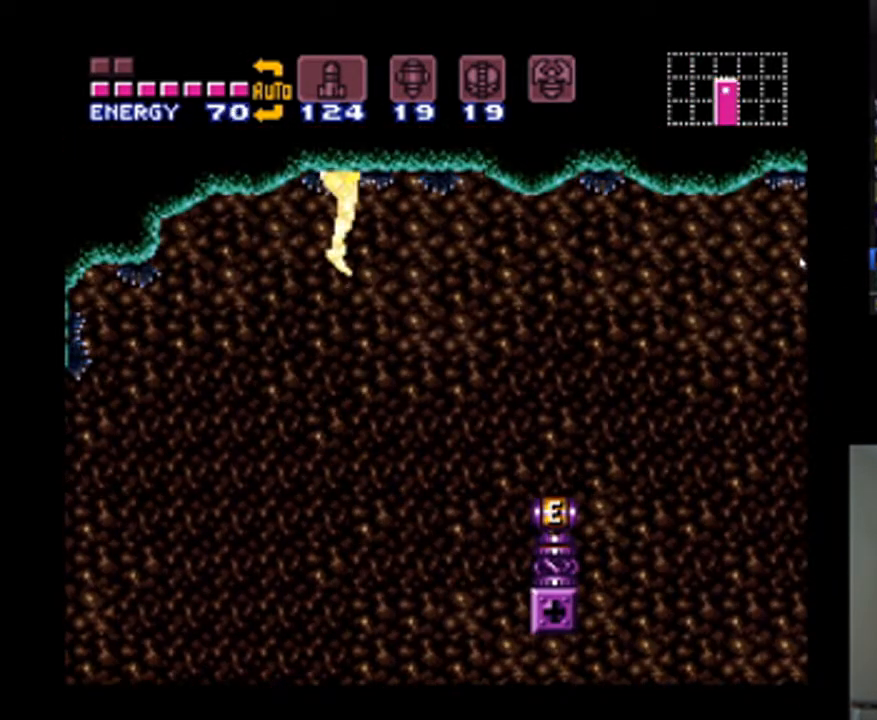
{"buttons": ["A", "B", "DPAD_RIGHT"], "events": []}
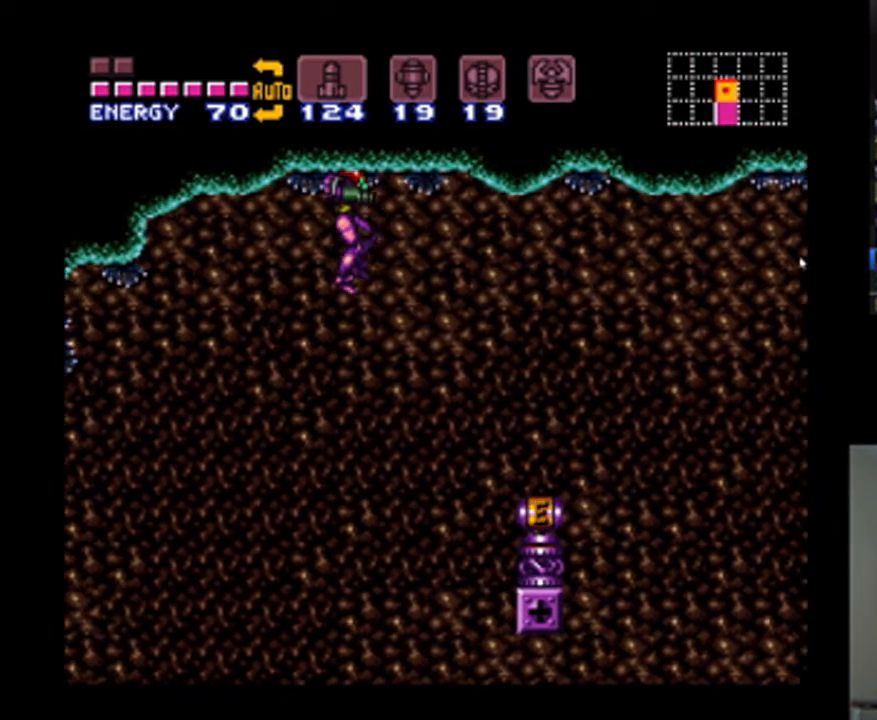
{"buttons": ["A", "B", "DPAD_RIGHT"], "events": []}
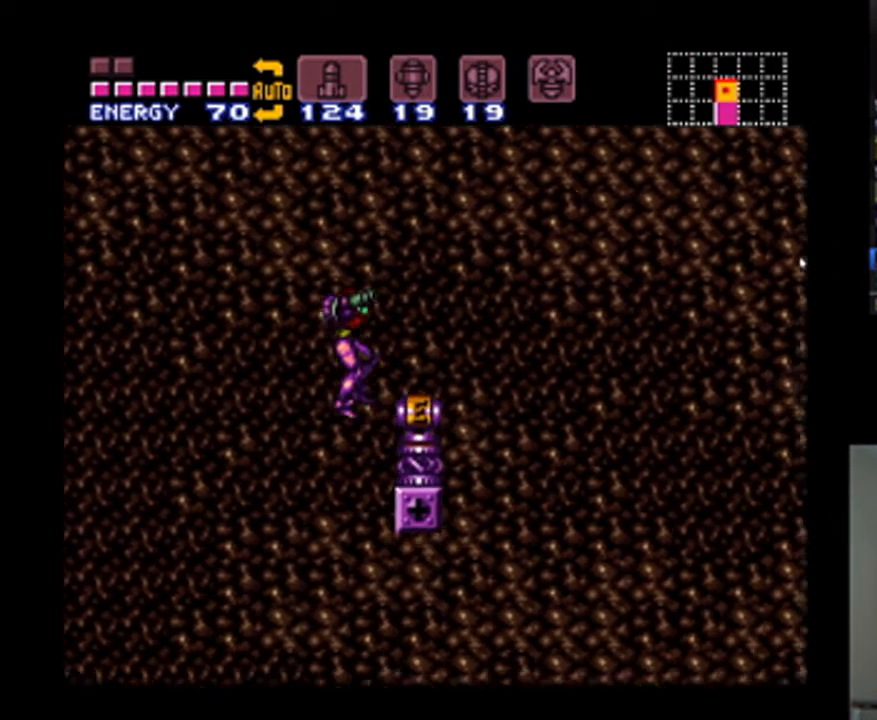
{"buttons": ["A", "DPAD_RIGHT"], "events": [[333, "B", "up"]]}
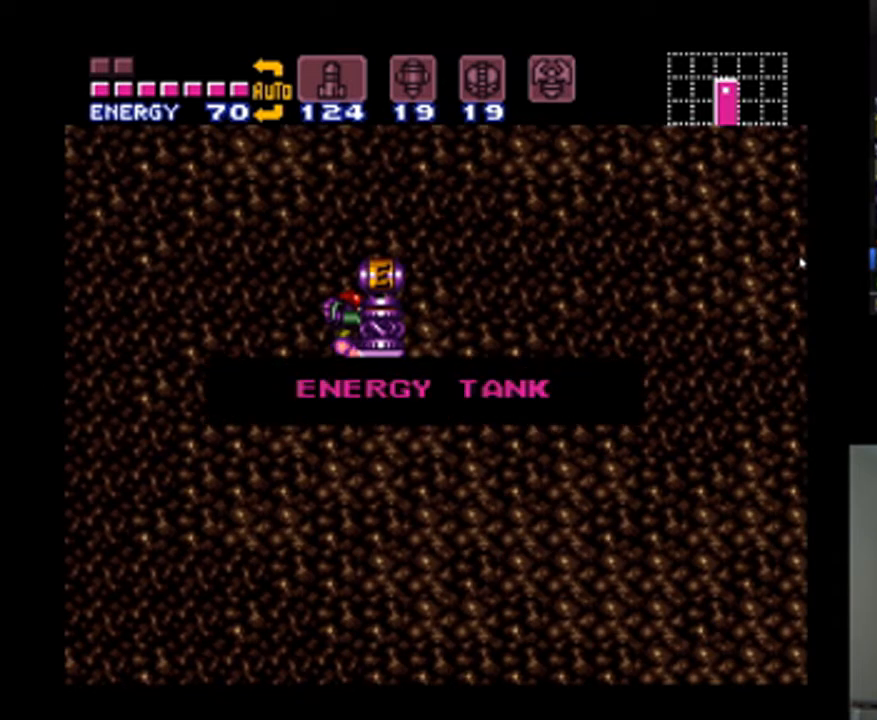
{"buttons": [], "events": [[67, "A", "up"], [100, "DPAD_RIGHT", "up"]]}
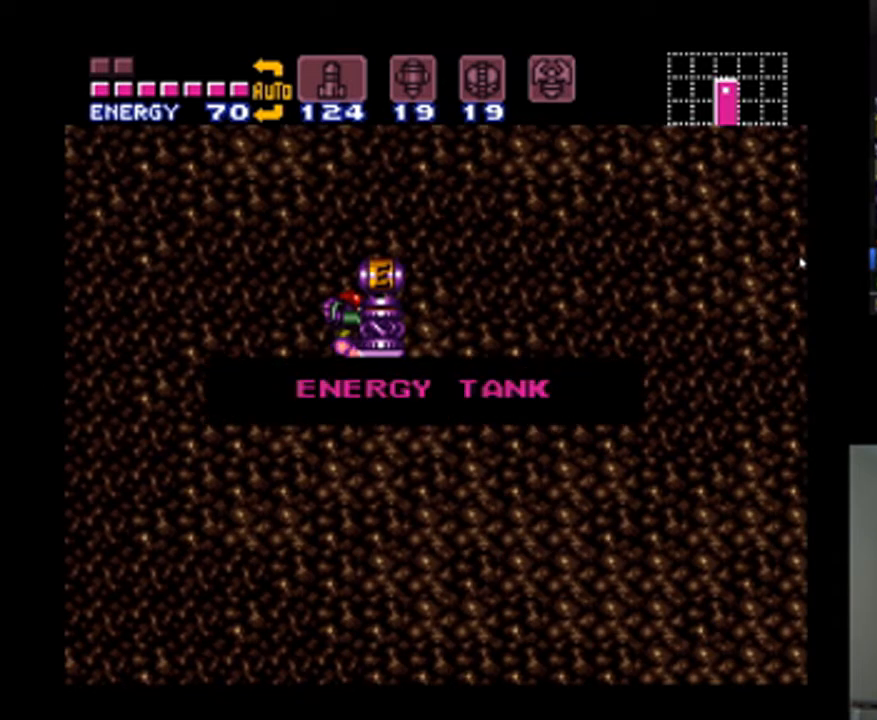
{"buttons": [], "events": []}
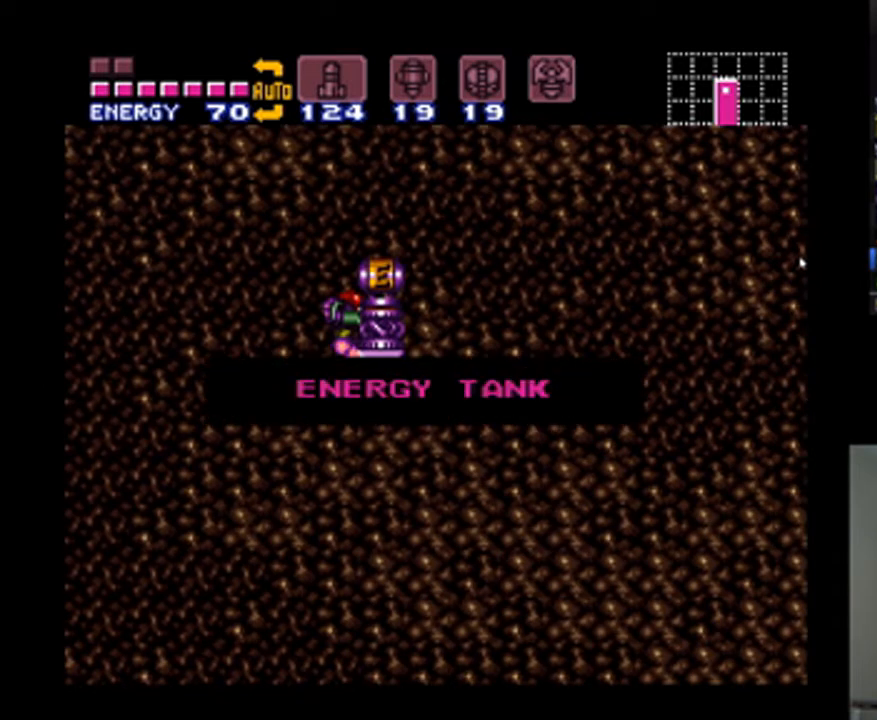
{"buttons": [], "events": []}
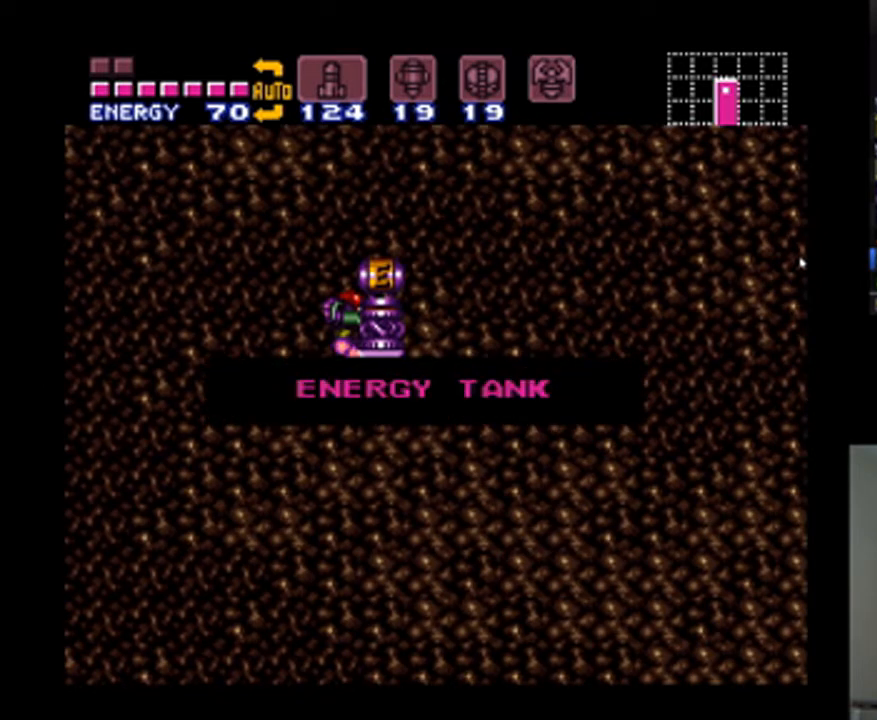
{"buttons": [], "events": []}
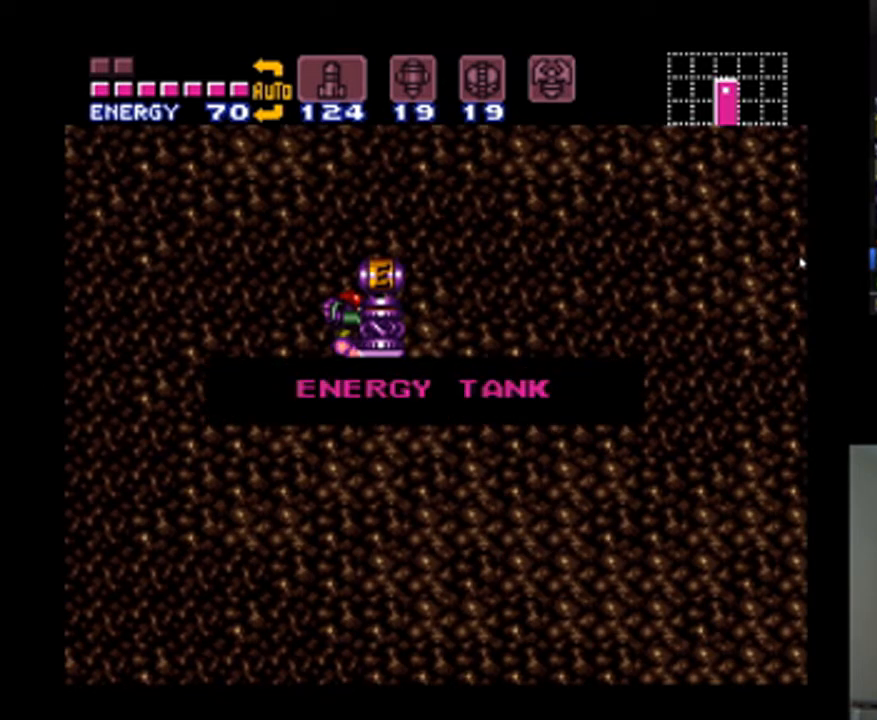
{"buttons": [], "events": []}
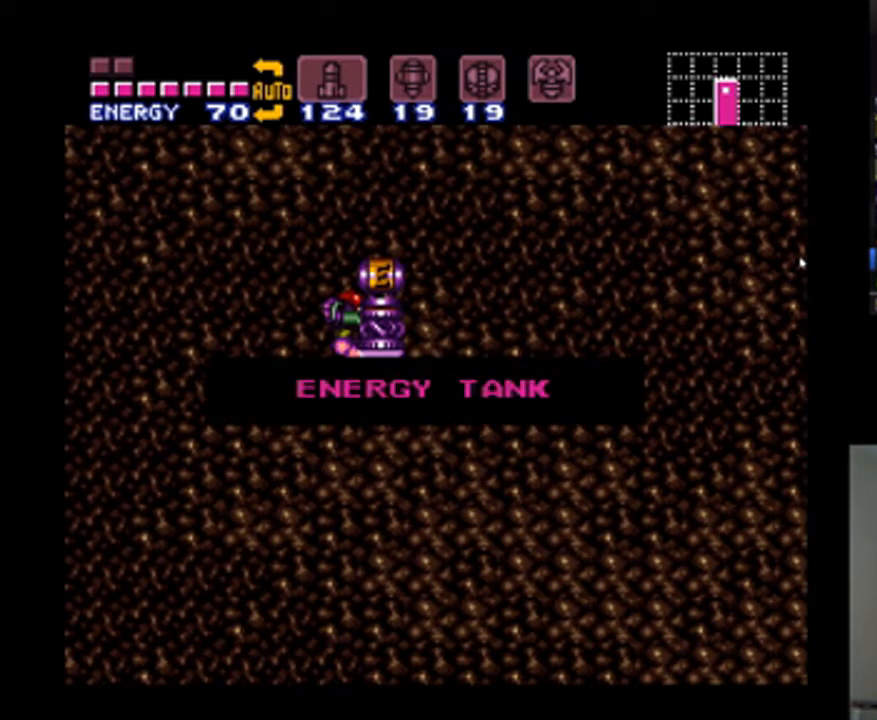
{"buttons": [], "events": []}
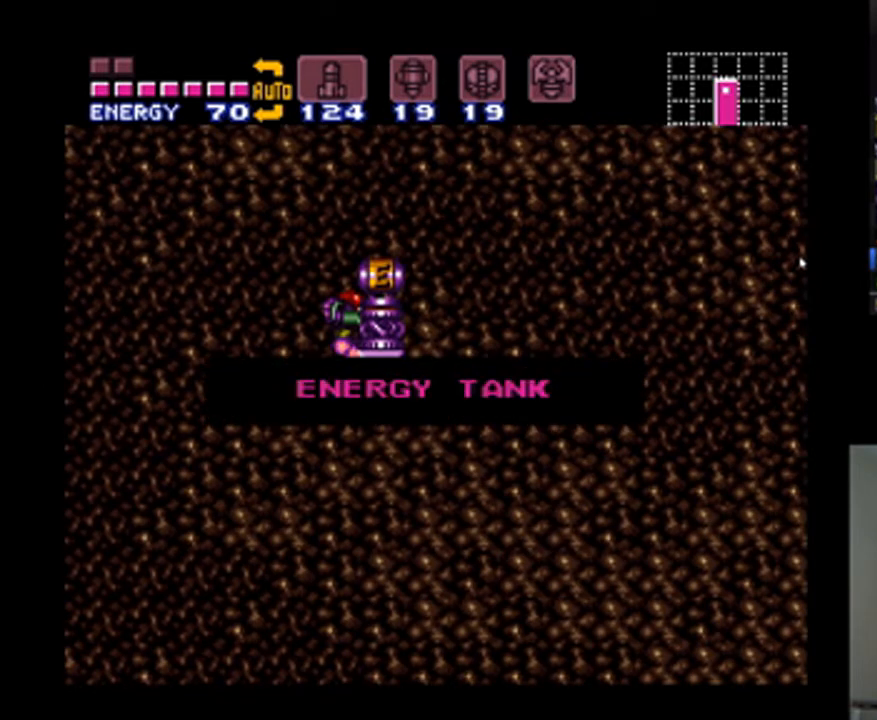
{"buttons": [], "events": []}
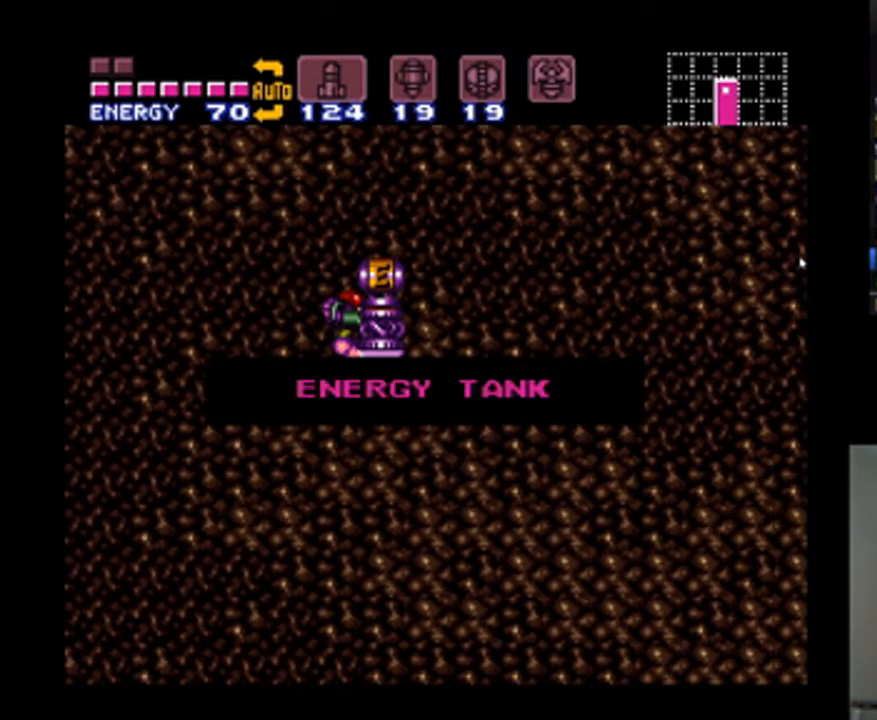
{"buttons": [], "events": []}
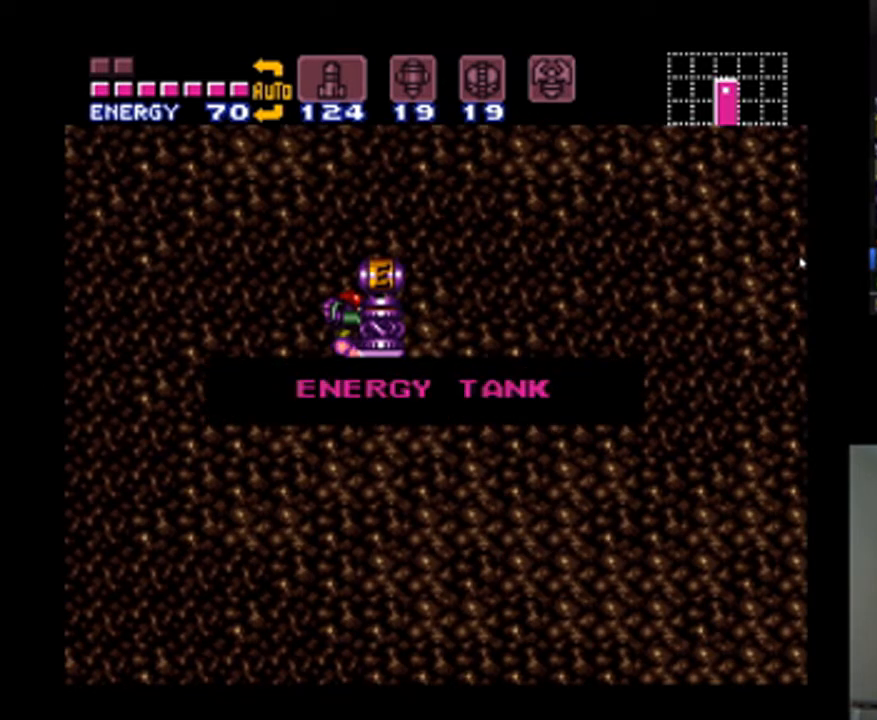
{"buttons": [], "events": []}
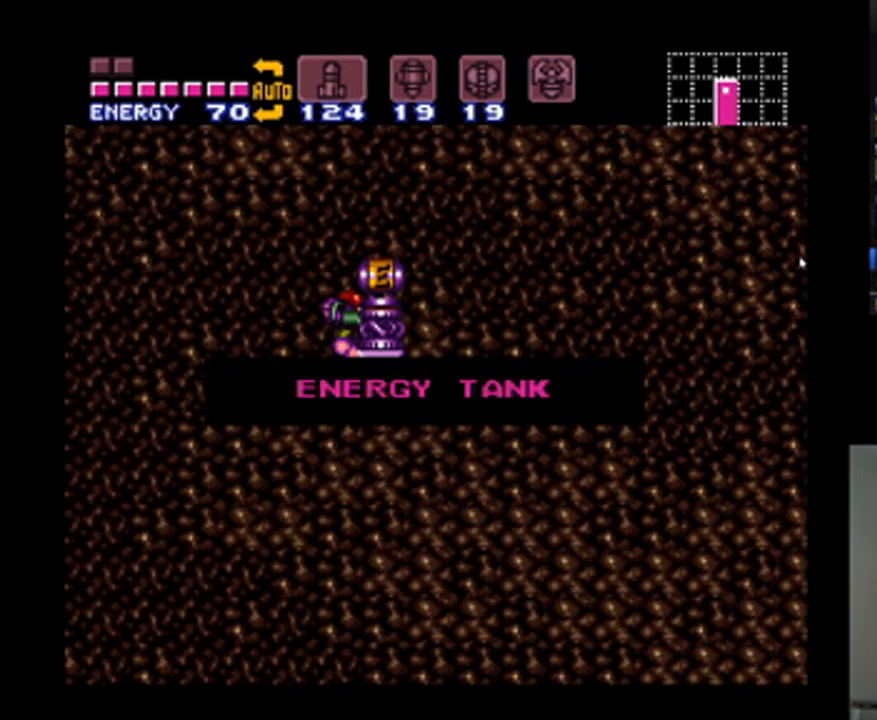
{"buttons": [], "events": [[133, "DPAD_RIGHT", "down"], [167, "A", "down"], [200, "B", "down"], [367, "B", "up"], [433, "A", "up"], [467, "DPAD_RIGHT", "up"]]}
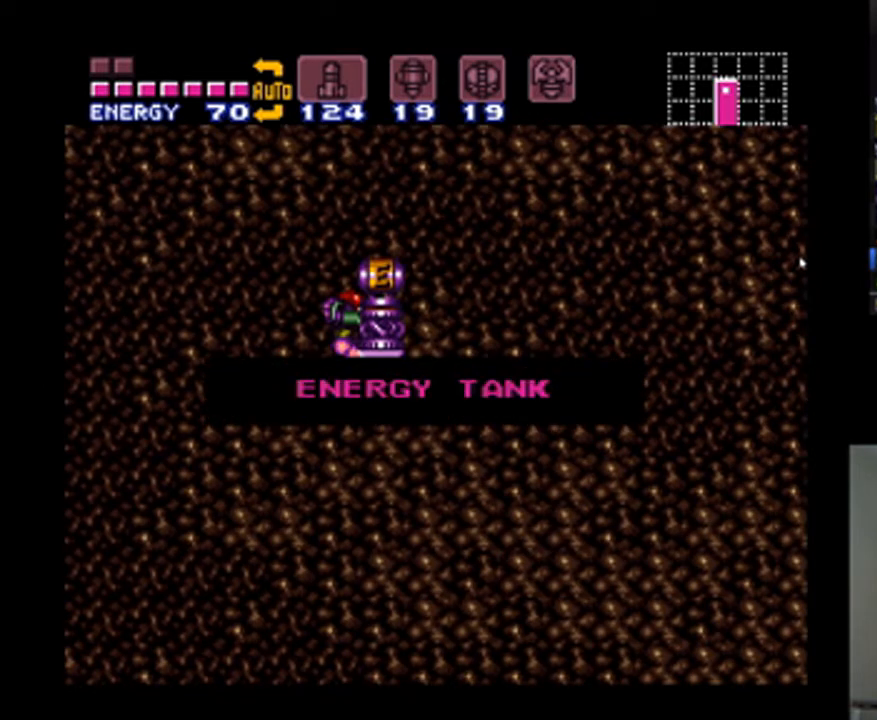
{"buttons": ["A", "DPAD_RIGHT"], "events": [[167, "A", "down"], [200, "DPAD_RIGHT", "down"], [233, "B", "down"], [333, "DPAD_RIGHT", "up"], [367, "B", "up"], [500, "DPAD_RIGHT", "down"]]}
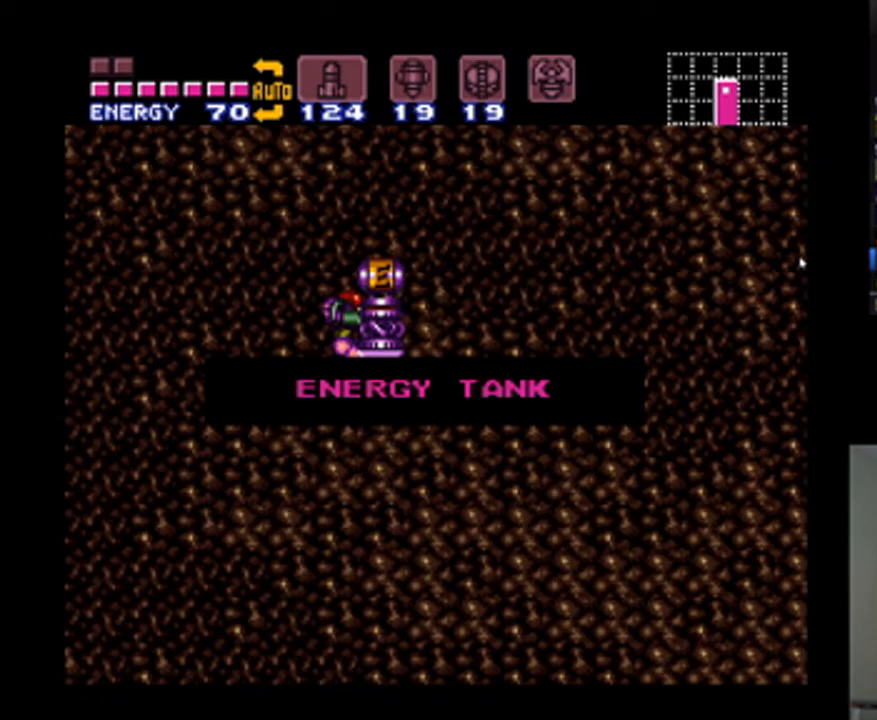
{"buttons": ["A"], "events": [[167, "DPAD_RIGHT", "up"], [233, "DPAD_RIGHT", "down"], [433, "DPAD_RIGHT", "up"]]}
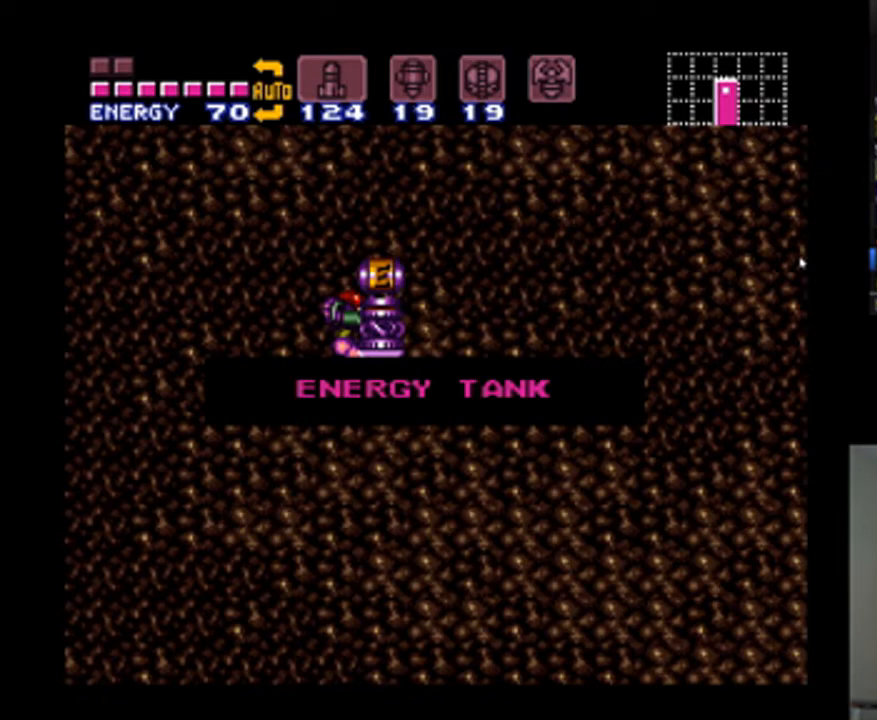
{"buttons": ["A", "DPAD_RIGHT"], "events": [[100, "DPAD_RIGHT", "down"], [233, "DPAD_RIGHT", "up"], [400, "DPAD_RIGHT", "down"]]}
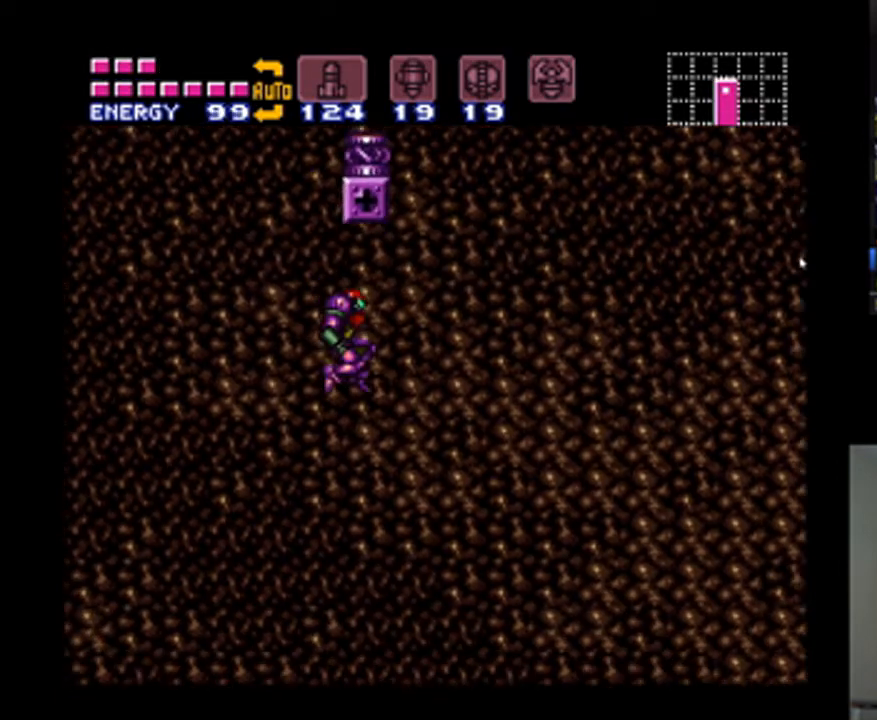
{"buttons": ["A", "DPAD_RIGHT"], "events": []}
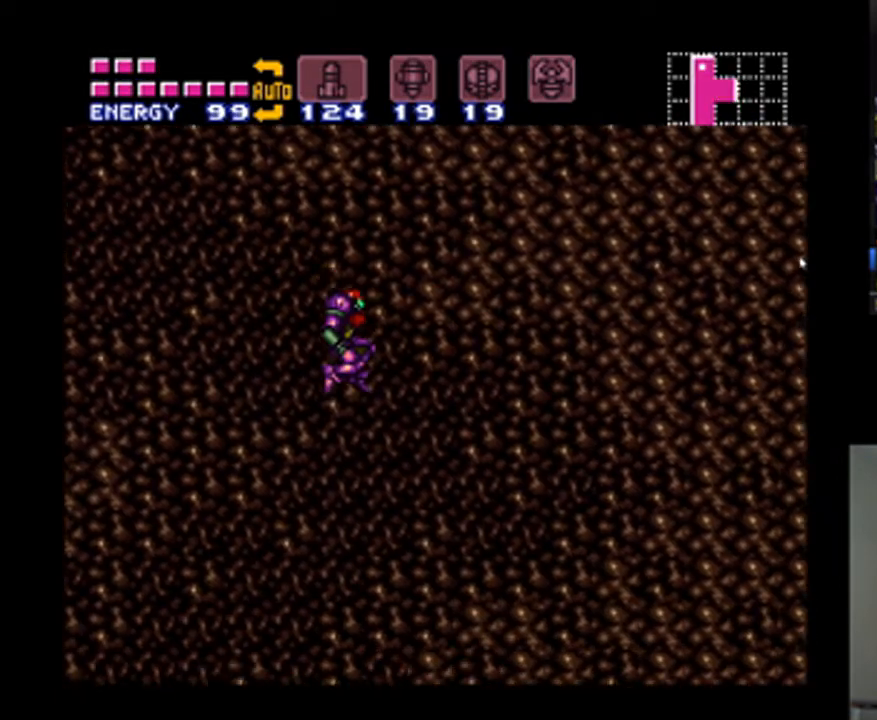
{"buttons": ["A", "DPAD_RIGHT"], "events": []}
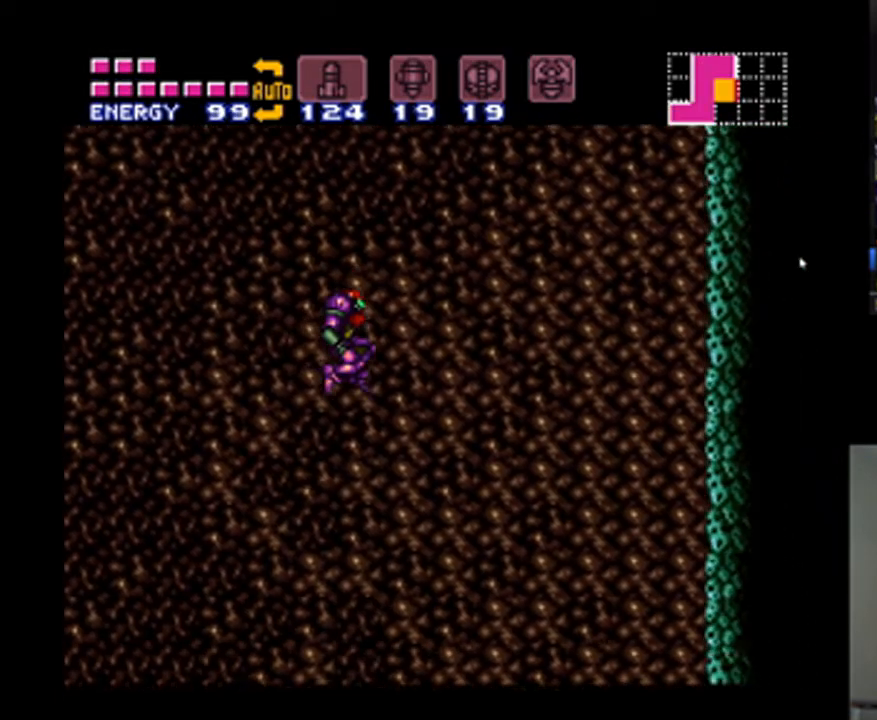
{"buttons": ["A", "DPAD_RIGHT"], "events": [[167, "DPAD_RIGHT", "up"], [467, "DPAD_RIGHT", "down"]]}
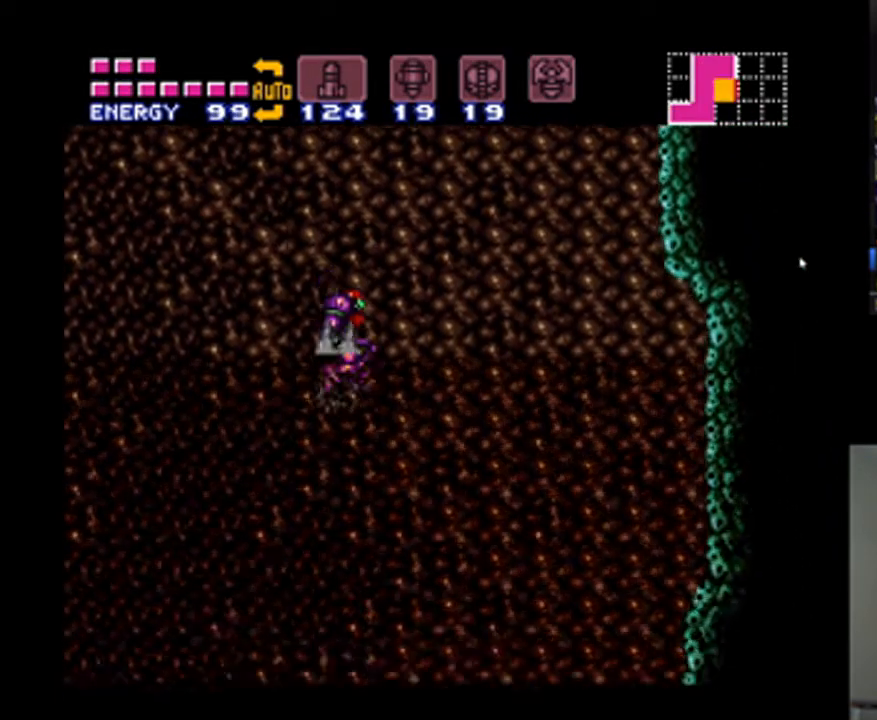
{"buttons": ["DPAD_RIGHT"], "events": [[267, "DPAD_RIGHT", "up"], [367, "DPAD_RIGHT", "down"], [433, "A", "up"]]}
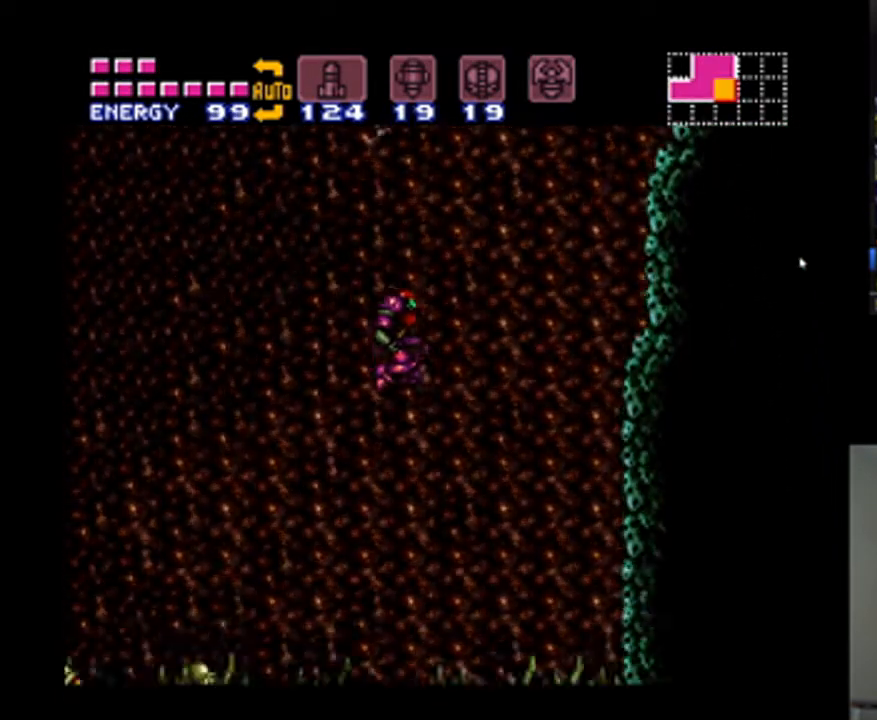
{"buttons": ["A"], "events": [[233, "DPAD_RIGHT", "up"], [400, "A", "down"]]}
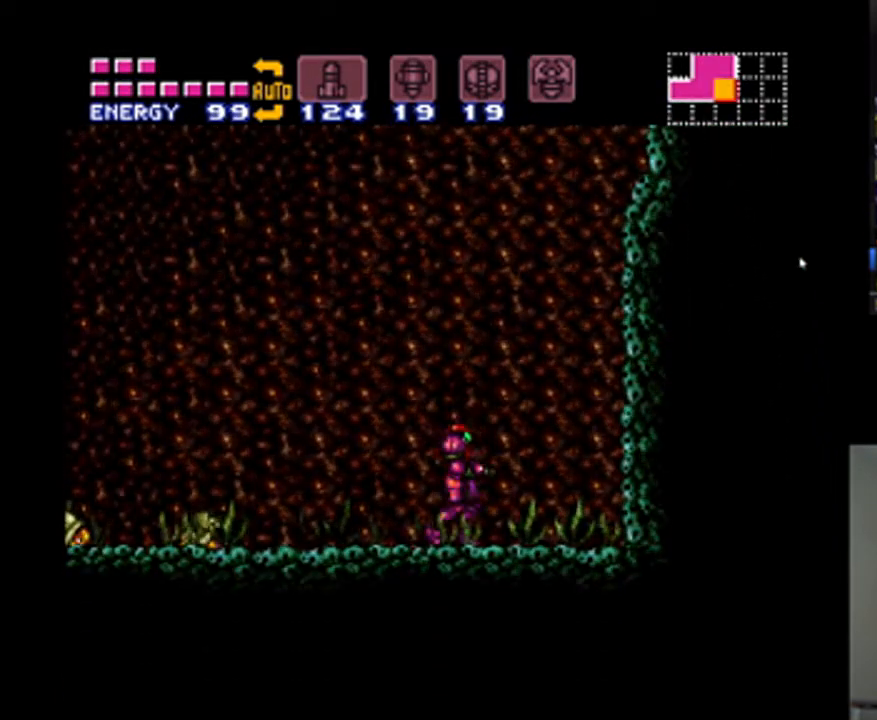
{"buttons": ["A", "B", "DPAD_RIGHT"], "events": [[33, "DPAD_RIGHT", "down"], [233, "B", "down"]]}
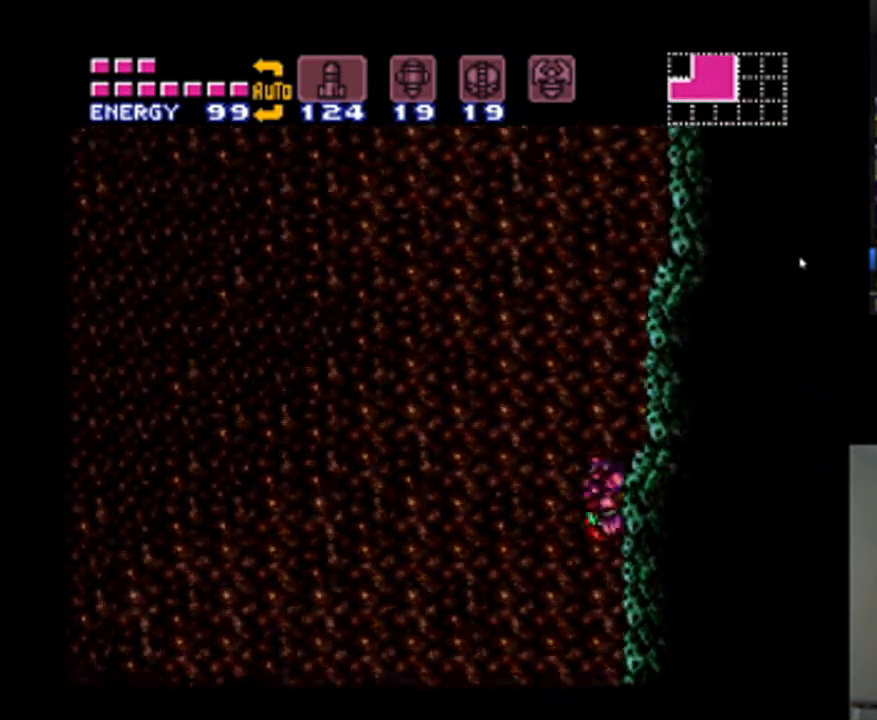
{"buttons": ["A", "B", "DPAD_RIGHT"], "events": []}
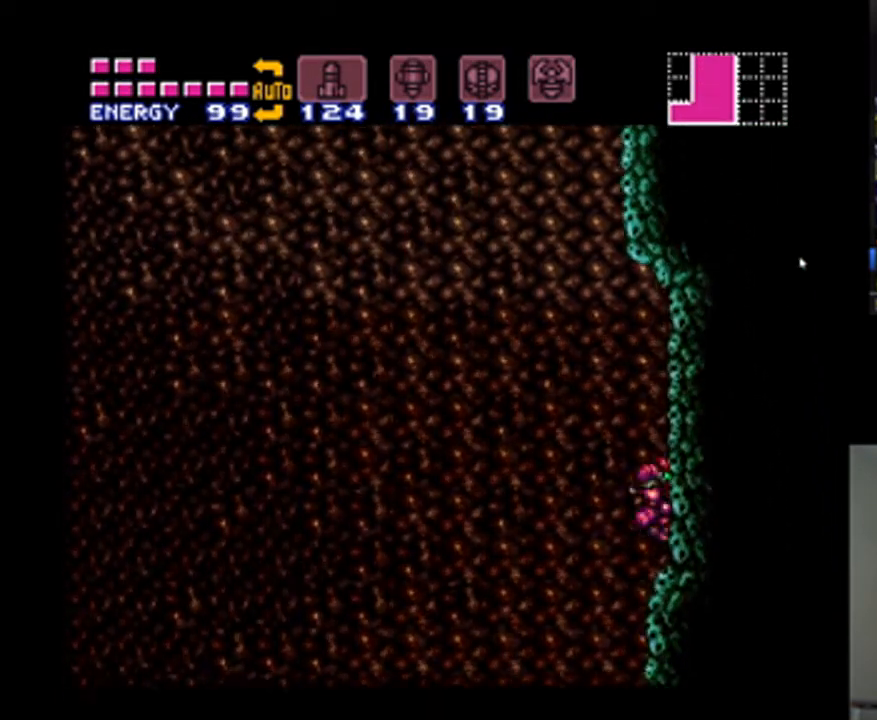
{"buttons": ["A", "B", "DPAD_LEFT"], "events": [[133, "B", "up"], [133, "DPAD_RIGHT", "up"], [167, "A", "up"], [367, "DPAD_LEFT", "down"], [433, "A", "down"], [467, "B", "down"]]}